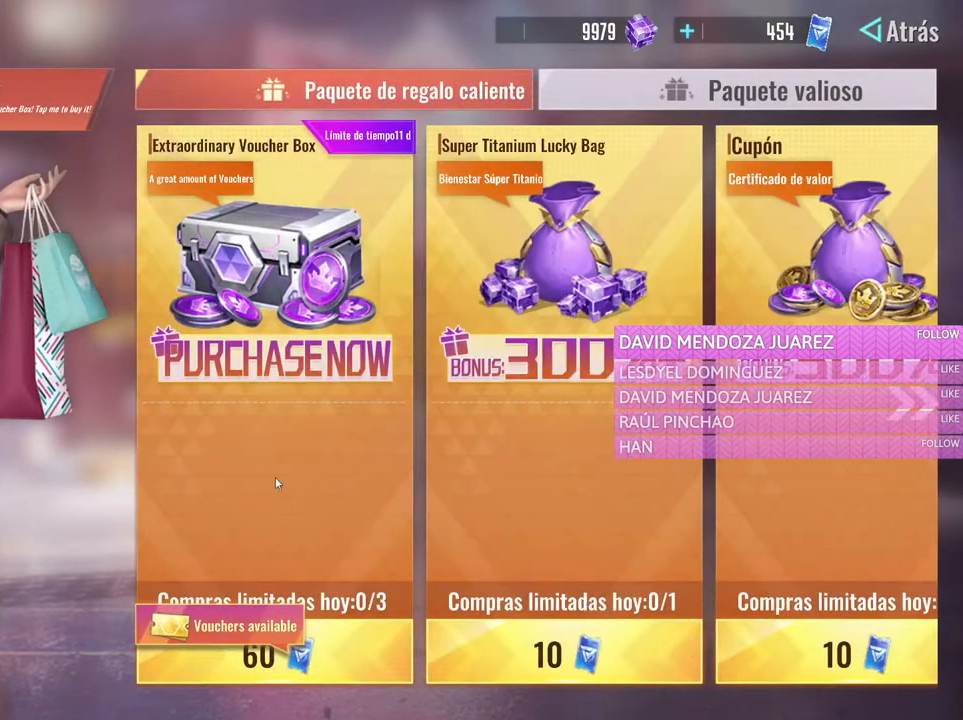
Gameplay with keyboard and mouse; each line is a JSON object with the keys and mouse buttons held at the frame after it. "events" lists presses ("down") and releases ("up") of "1", "2", "3", "4", "5", "a", "alt", "c", "caps_lock", "ctrl", "d", "e", "f", "g", "q", "r", "s", "shift", "space", "t", "tab", "v", "w", "x", "z", "mouse_left", "mouse_wheel" and "mouse_right" between this image and that frame as [ms after this image, input, new state], when the widget could be followed in between. "mouse_left", "mouse_wheel", "mouse_right" = the "left", "wheel", "right" buttons of the "mouse" list. No other keys are recorded. "wheel" means that the mouse wheel is clicked or scrolled. Not read: mouse_move.
{"keys": [], "mouse": [], "events": []}
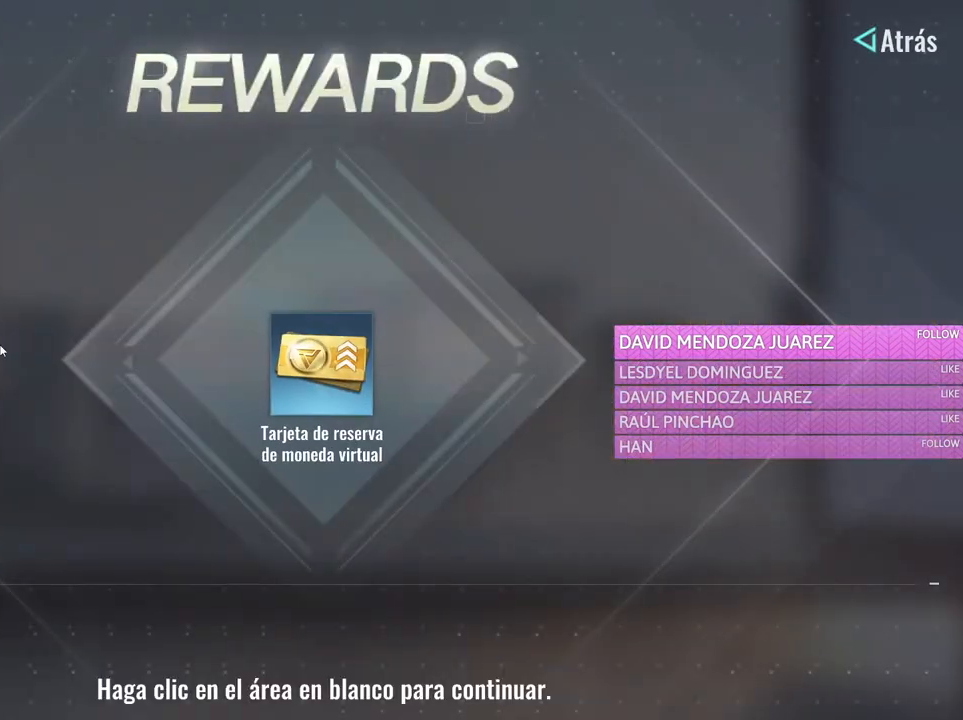
{"keys": [], "mouse": [], "events": [[183, "mouse_left", "down"], [266, "mouse_left", "up"], [416, "mouse_left", "down"], [500, "mouse_left", "up"]]}
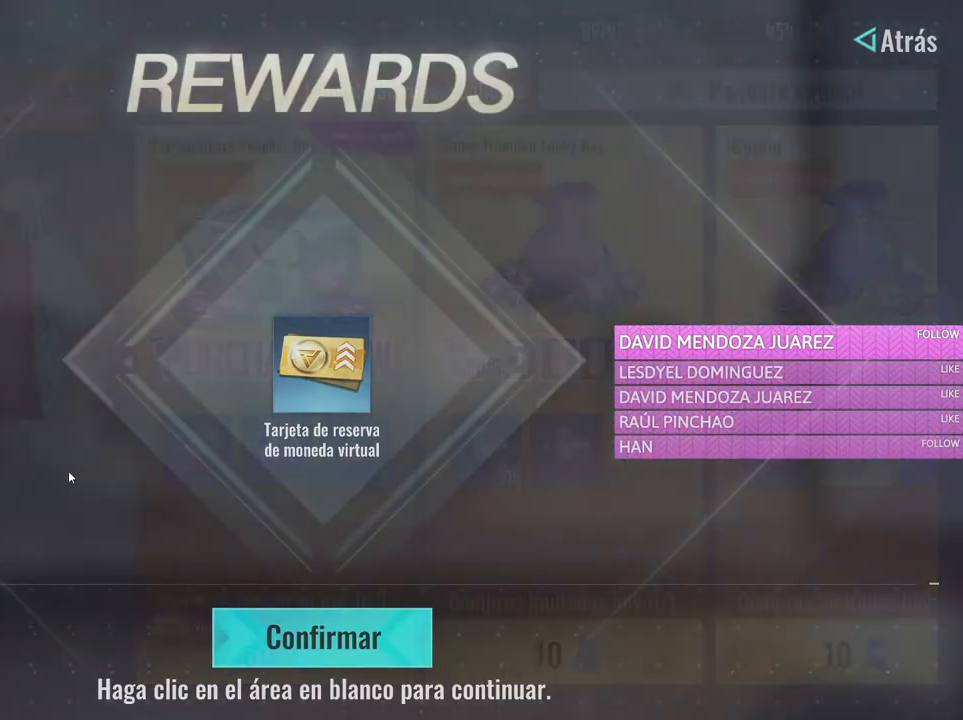
{"keys": [], "mouse": [], "events": []}
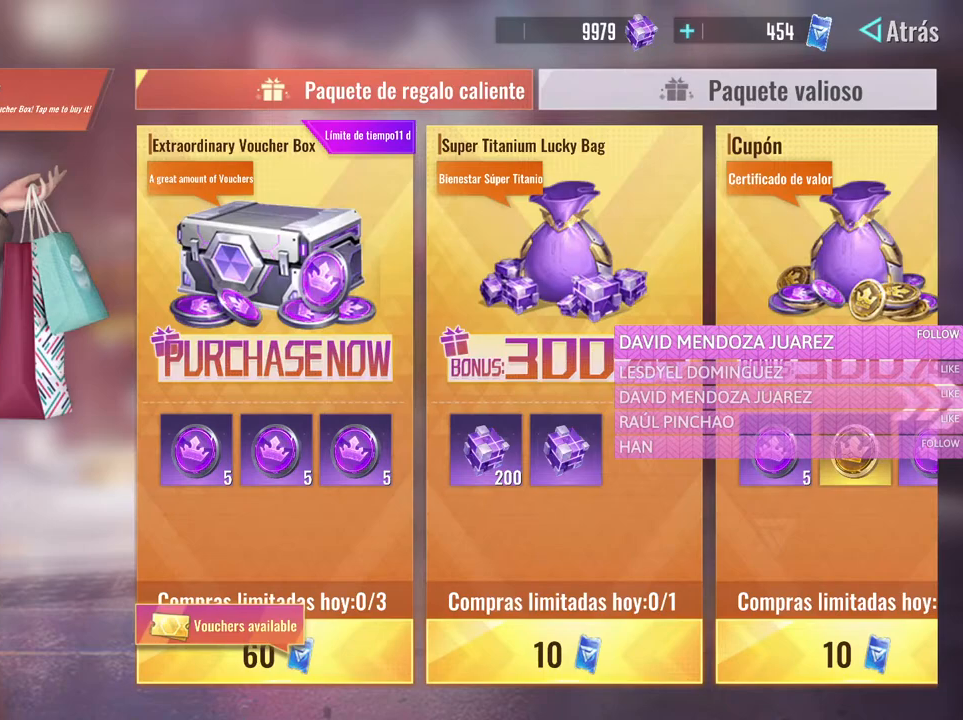
{"keys": [], "mouse": [], "events": [[16, "mouse_left", "down"], [66, "mouse_left", "up"]]}
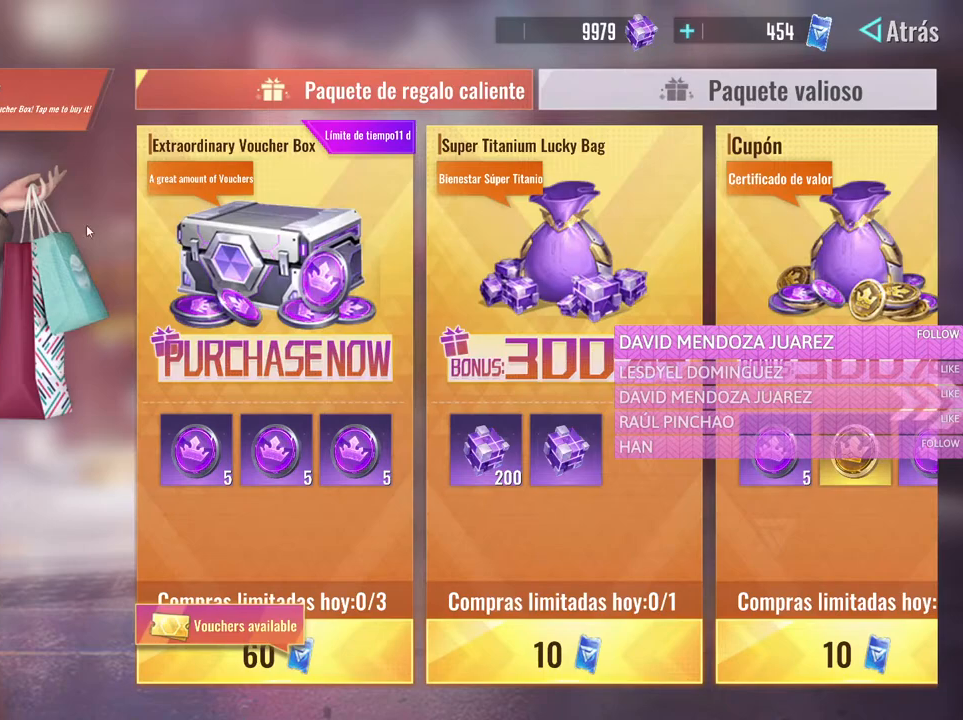
{"keys": [], "mouse": [], "events": []}
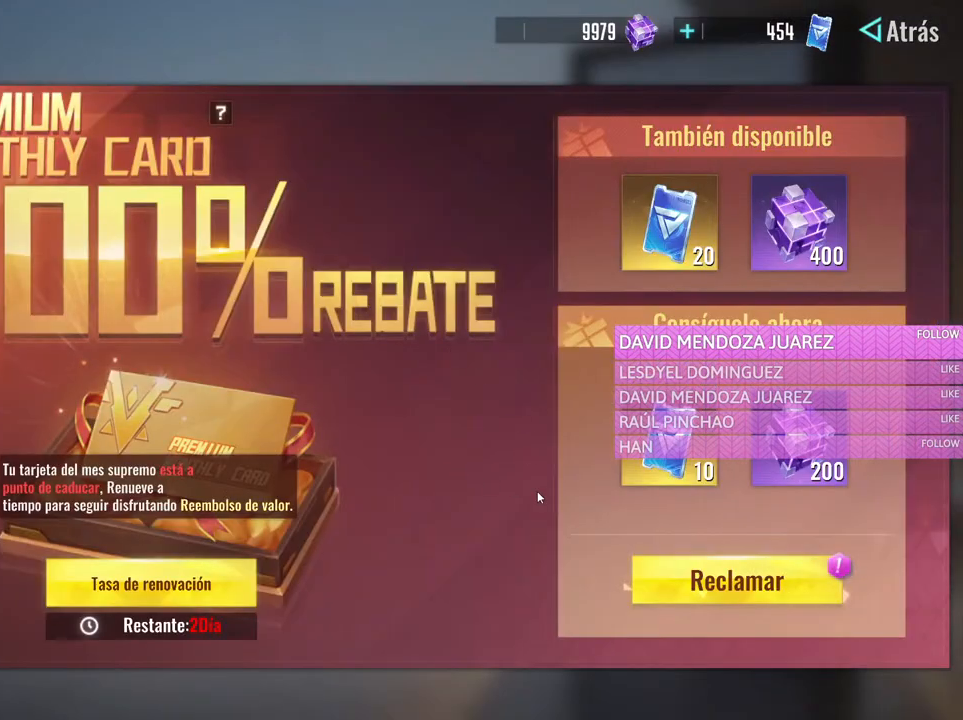
{"keys": [], "mouse": [], "events": [[283, "mouse_left", "down"], [383, "mouse_left", "up"]]}
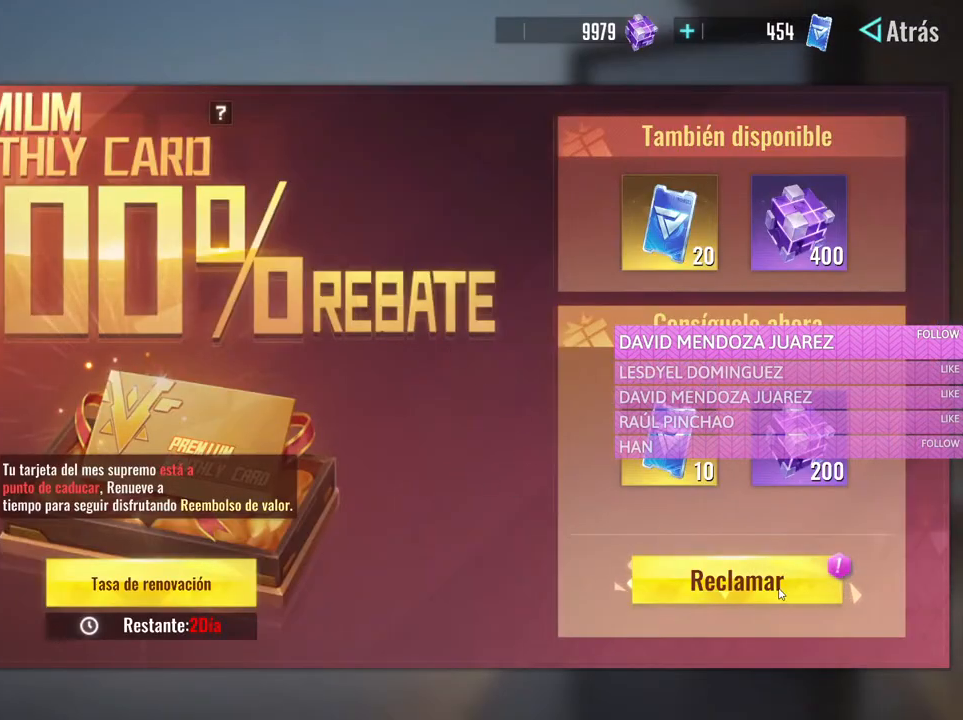
{"keys": [], "mouse": [], "events": [[116, "mouse_left", "down"], [200, "mouse_left", "up"]]}
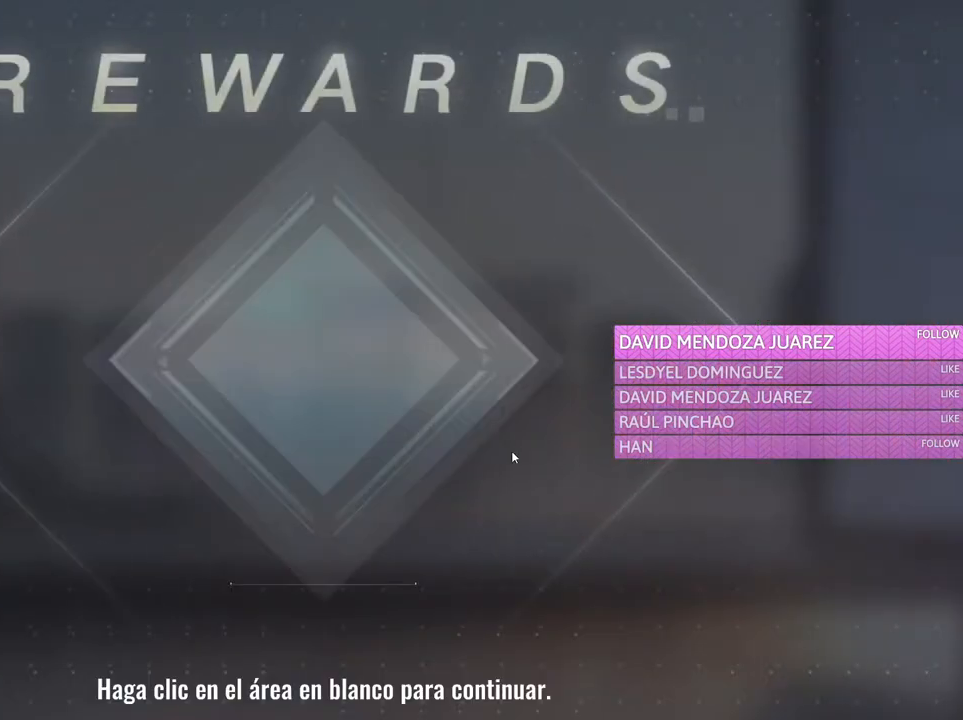
{"keys": [], "mouse": [], "events": [[183, "mouse_left", "down"], [266, "mouse_left", "up"], [416, "mouse_left", "down"], [500, "mouse_left", "up"]]}
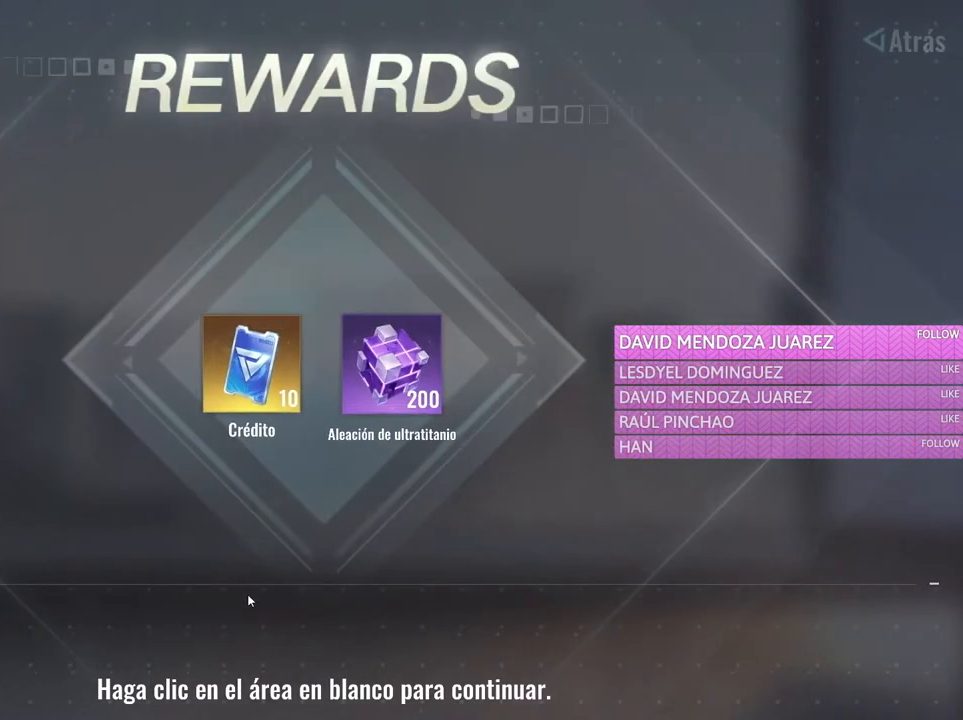
{"keys": [], "mouse": [], "events": [[150, "mouse_left", "down"], [200, "mouse_left", "up"]]}
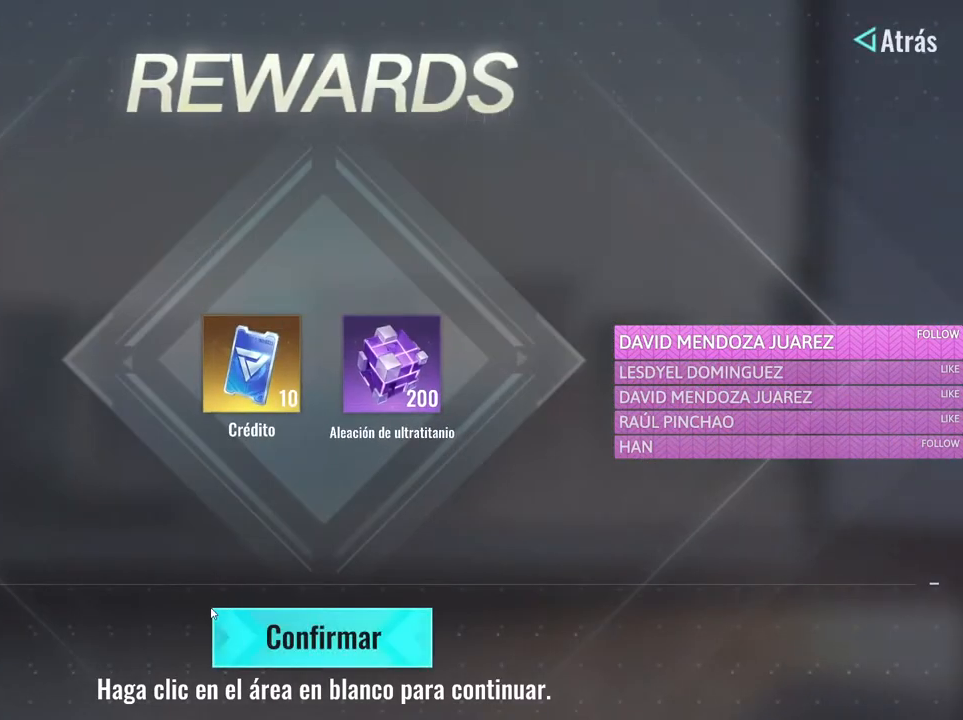
{"keys": [], "mouse": [], "events": [[16, "mouse_left", "down"], [116, "mouse_left", "up"]]}
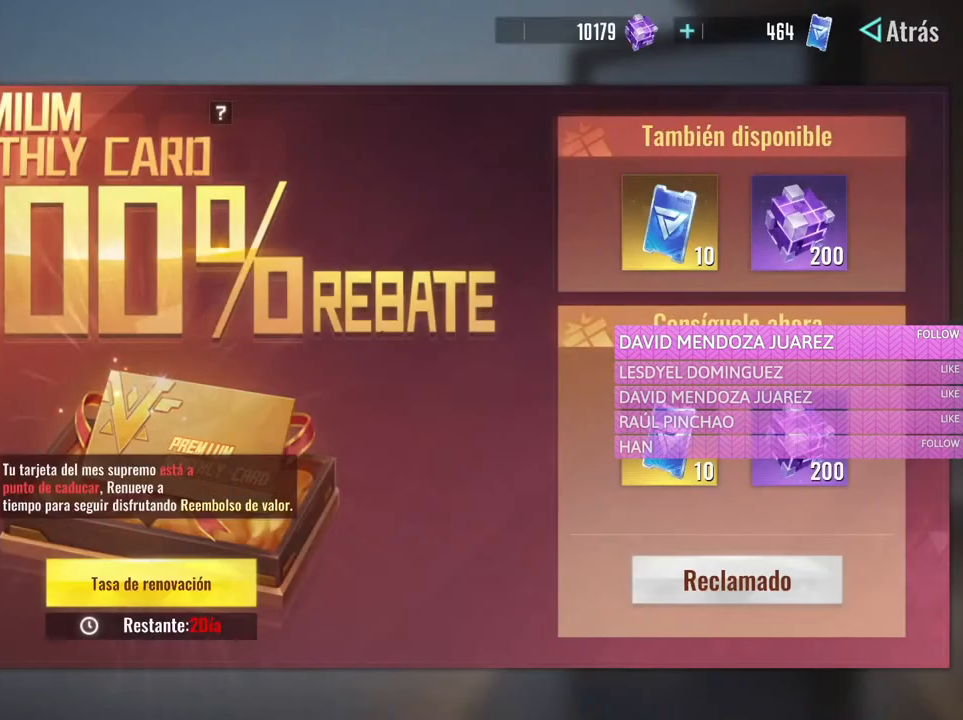
{"keys": [], "mouse": [], "events": [[133, "mouse_left", "down"], [216, "mouse_left", "up"]]}
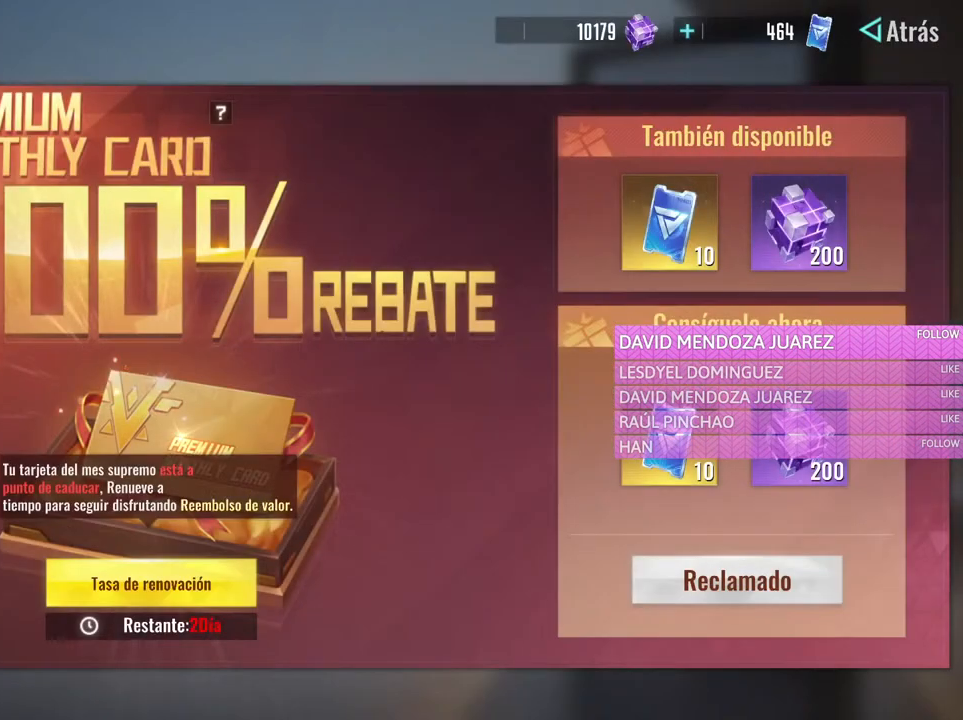
{"keys": [], "mouse": [], "events": []}
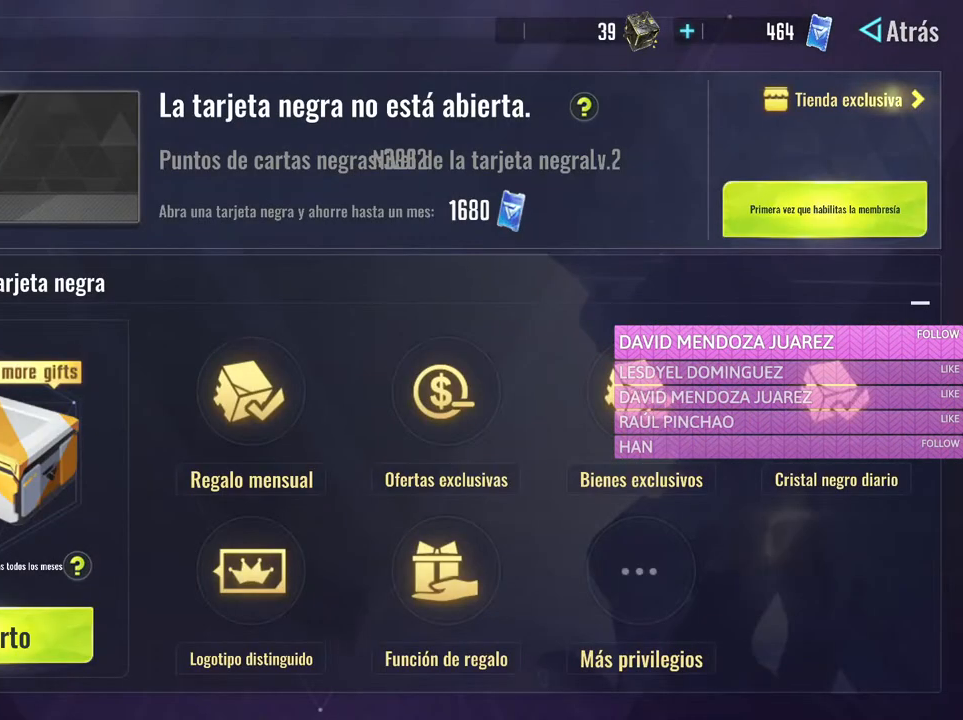
{"keys": [], "mouse": [], "events": [[400, "mouse_left", "down"], [483, "mouse_left", "up"]]}
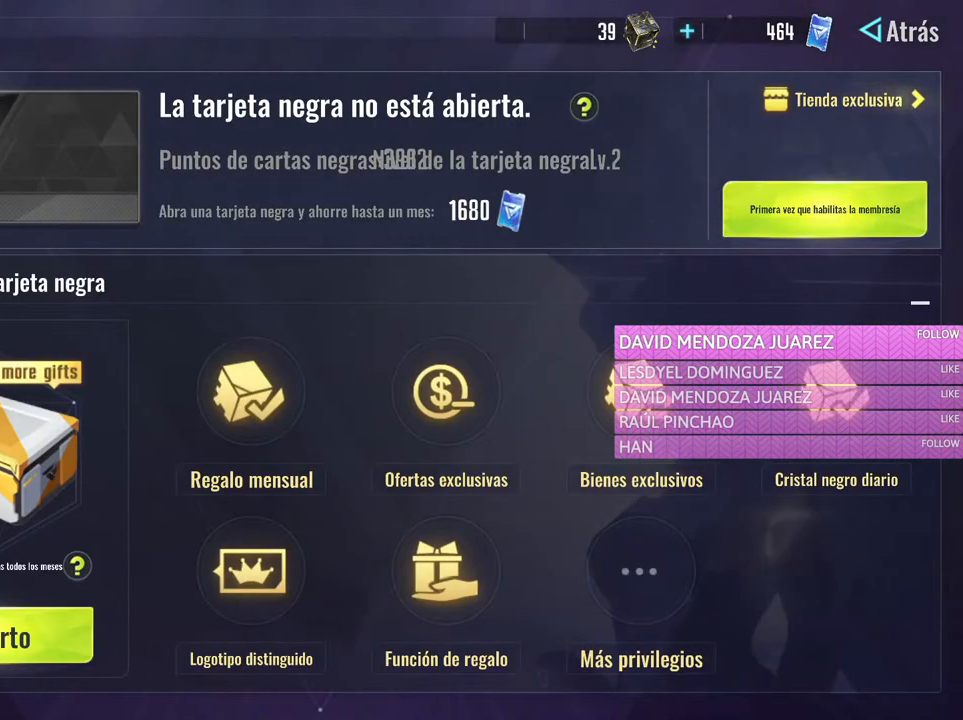
{"keys": [], "mouse": [], "events": []}
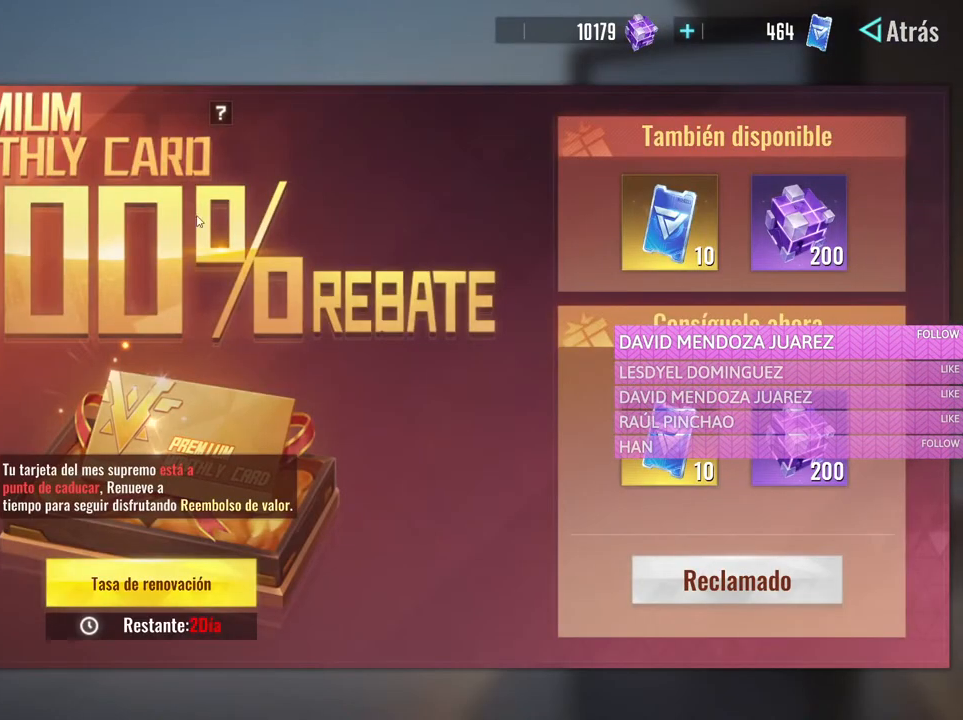
{"keys": [], "mouse": [], "events": []}
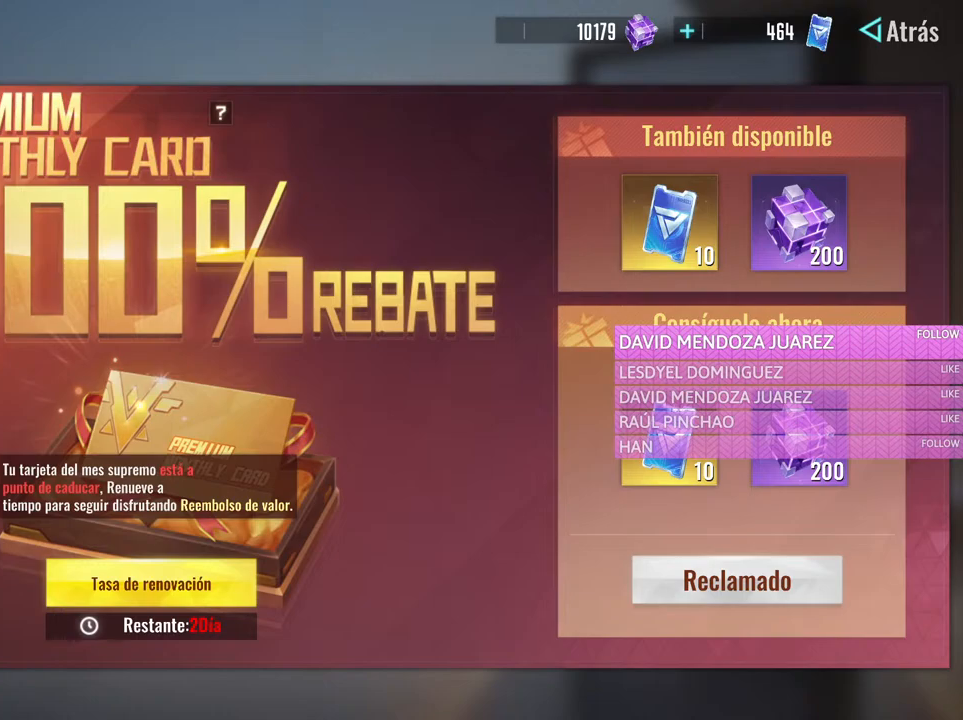
{"keys": [], "mouse": [], "events": []}
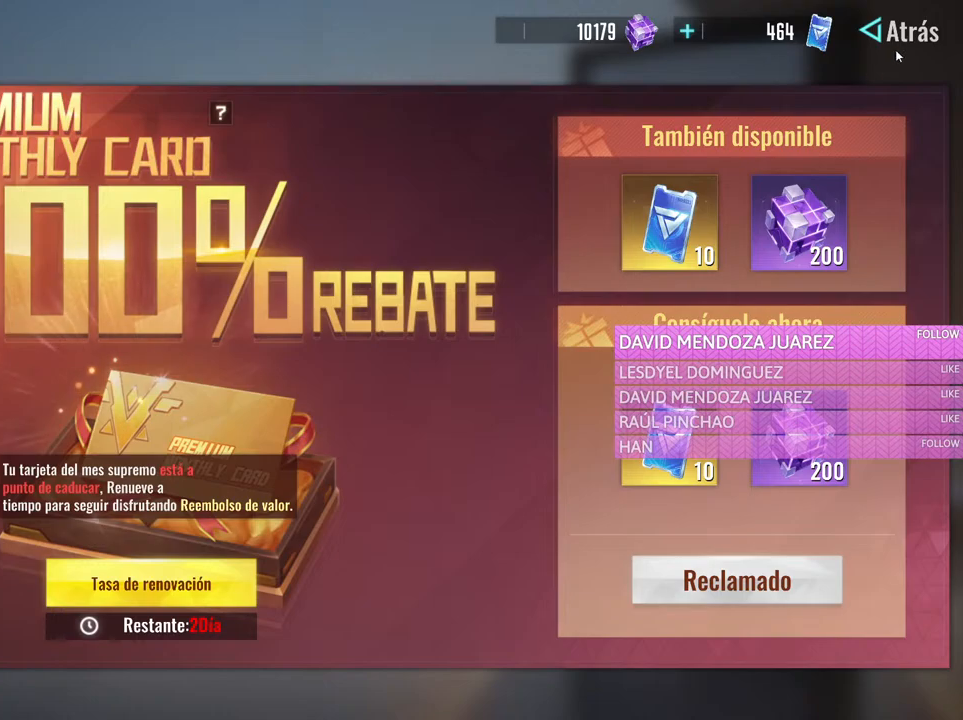
{"keys": [], "mouse": ["left"], "events": [[450, "mouse_left", "down"]]}
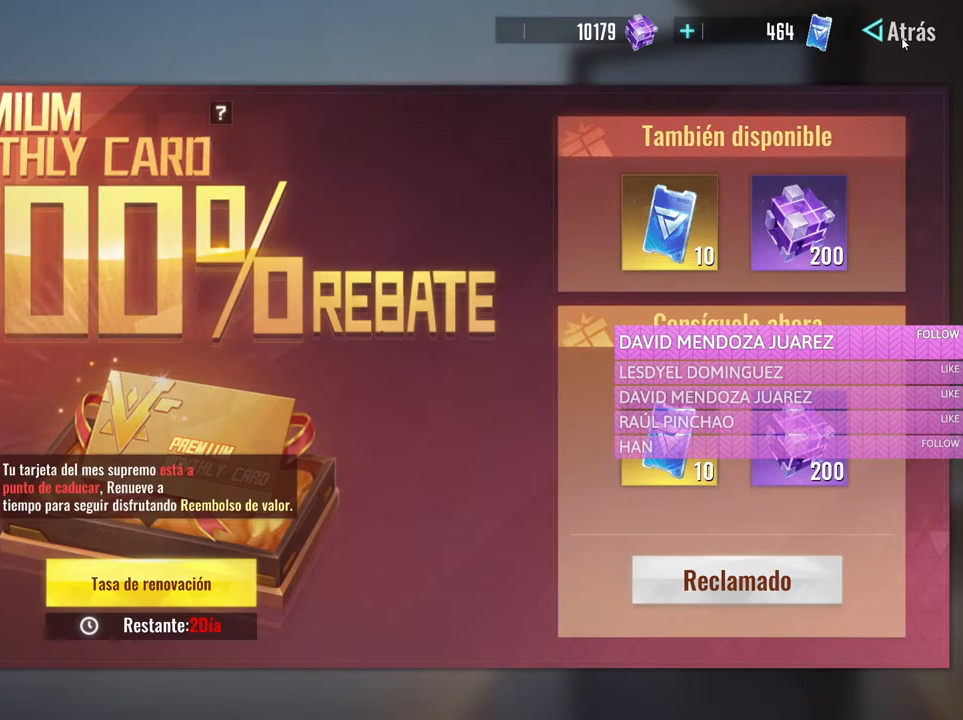
{"keys": [], "mouse": [], "events": [[50, "mouse_left", "up"]]}
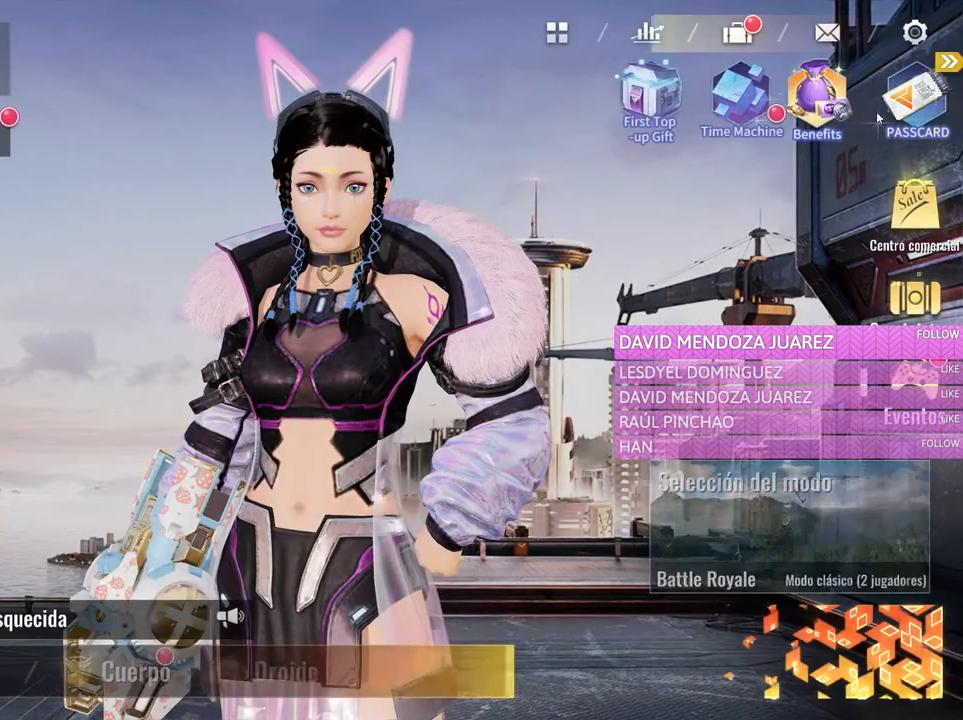
{"keys": [], "mouse": [], "events": []}
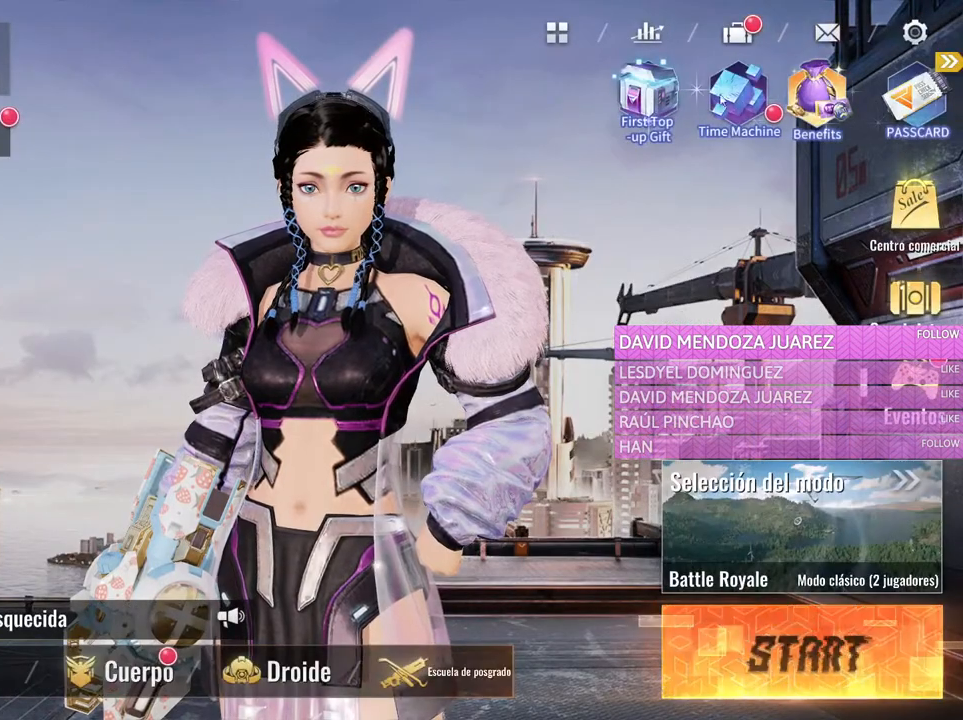
{"keys": [], "mouse": [], "events": [[83, "mouse_left", "down"], [133, "mouse_left", "up"]]}
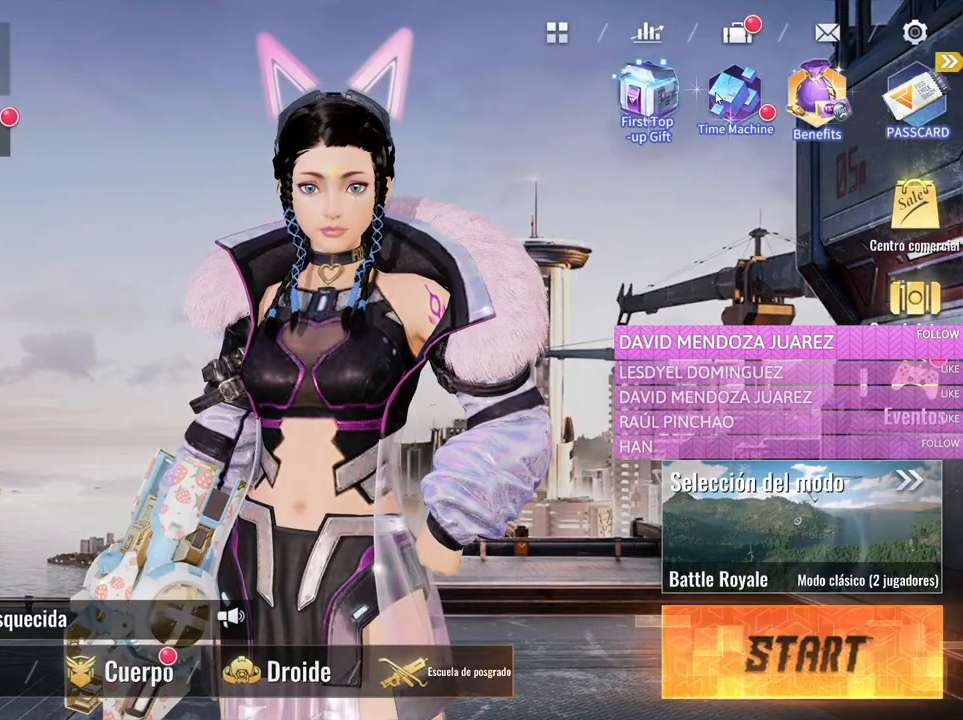
{"keys": [], "mouse": [], "events": []}
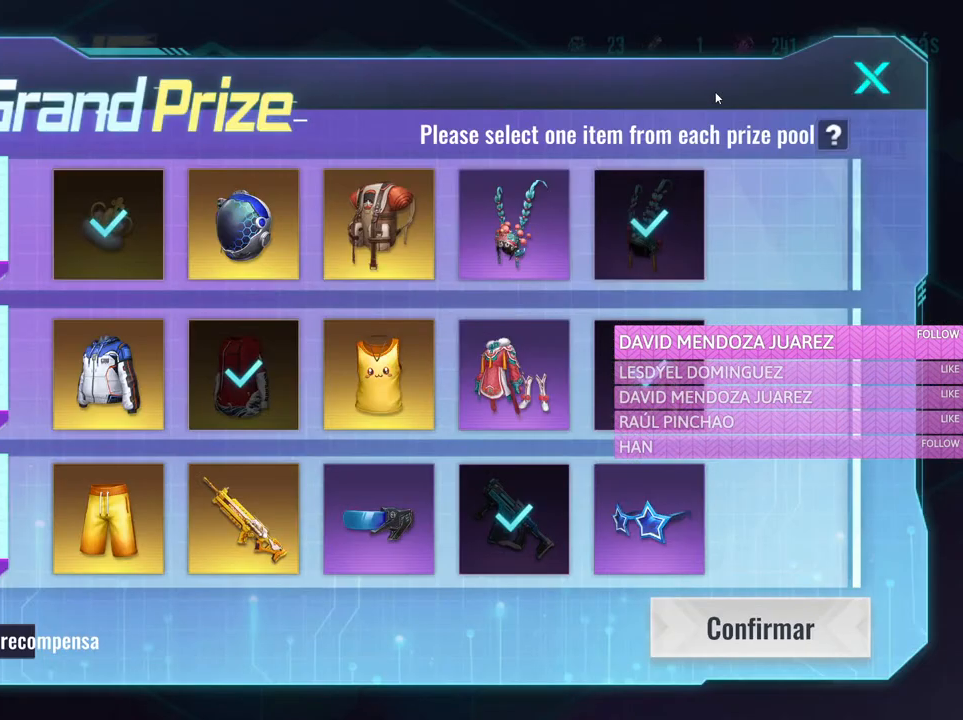
{"keys": [], "mouse": [], "events": []}
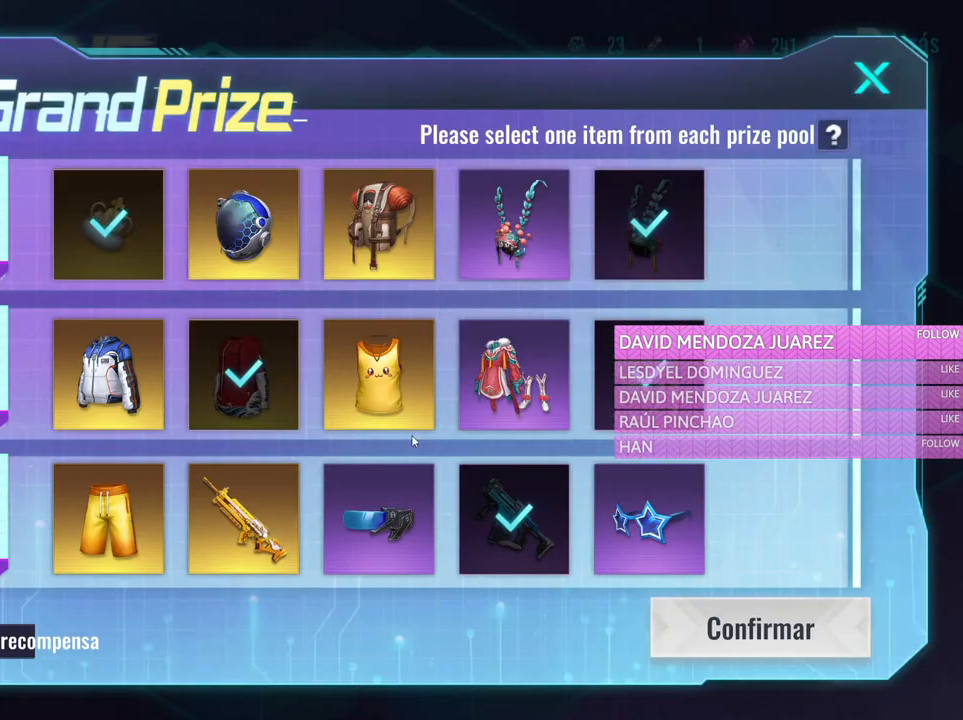
{"keys": [], "mouse": [], "events": []}
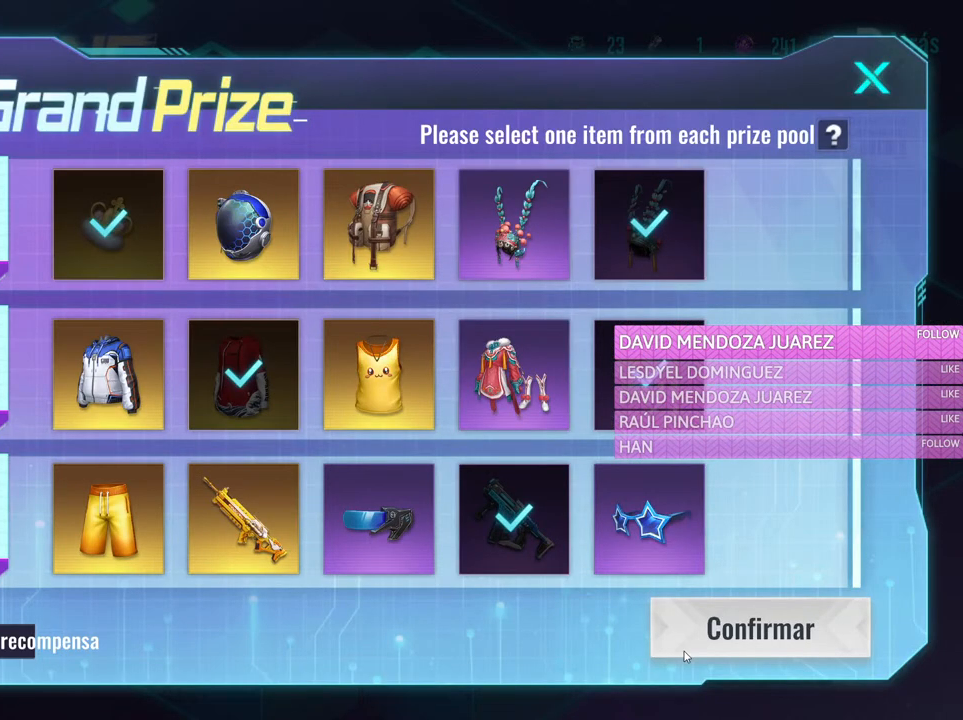
{"keys": [], "mouse": ["left"], "events": [[483, "mouse_left", "down"]]}
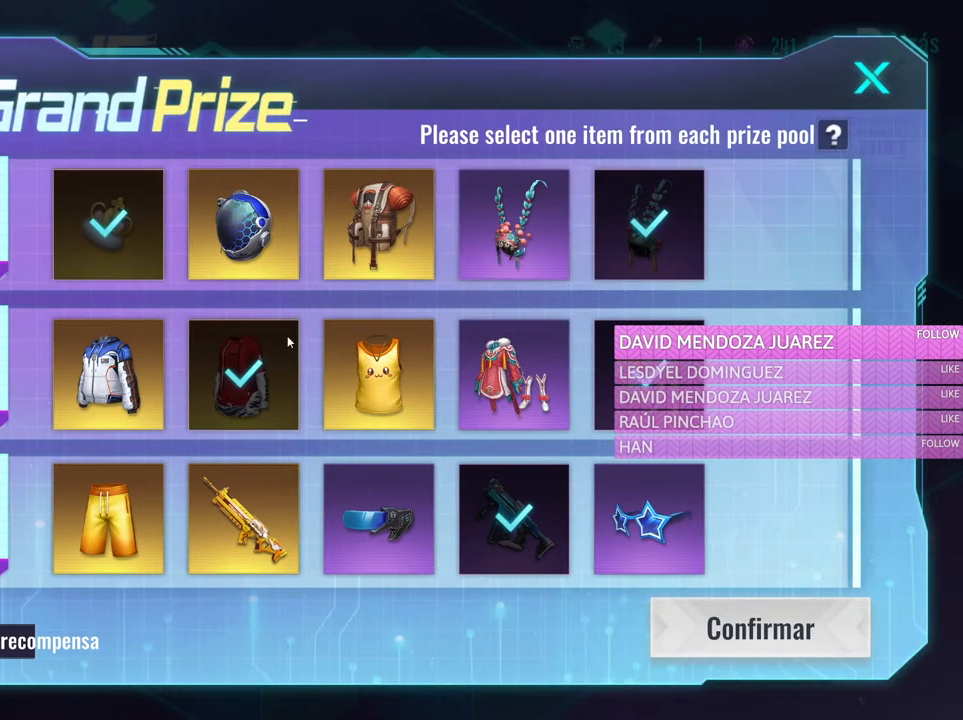
{"keys": [], "mouse": [], "events": [[166, "mouse_left", "up"], [400, "mouse_left", "down"], [500, "mouse_left", "up"]]}
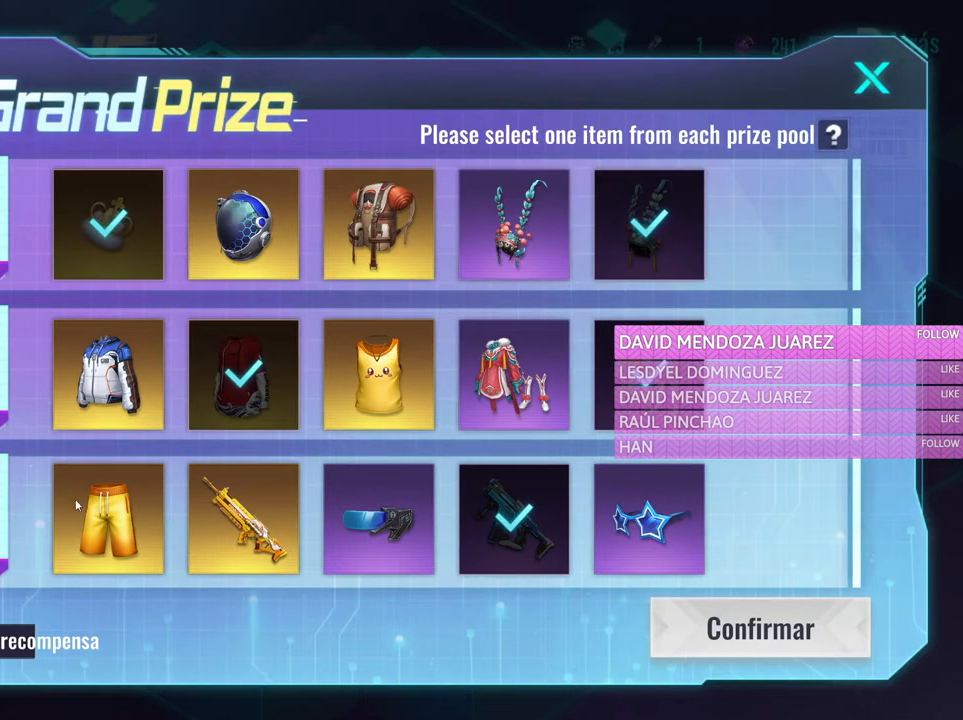
{"keys": [], "mouse": [], "events": [[233, "mouse_left", "down"], [316, "mouse_left", "up"]]}
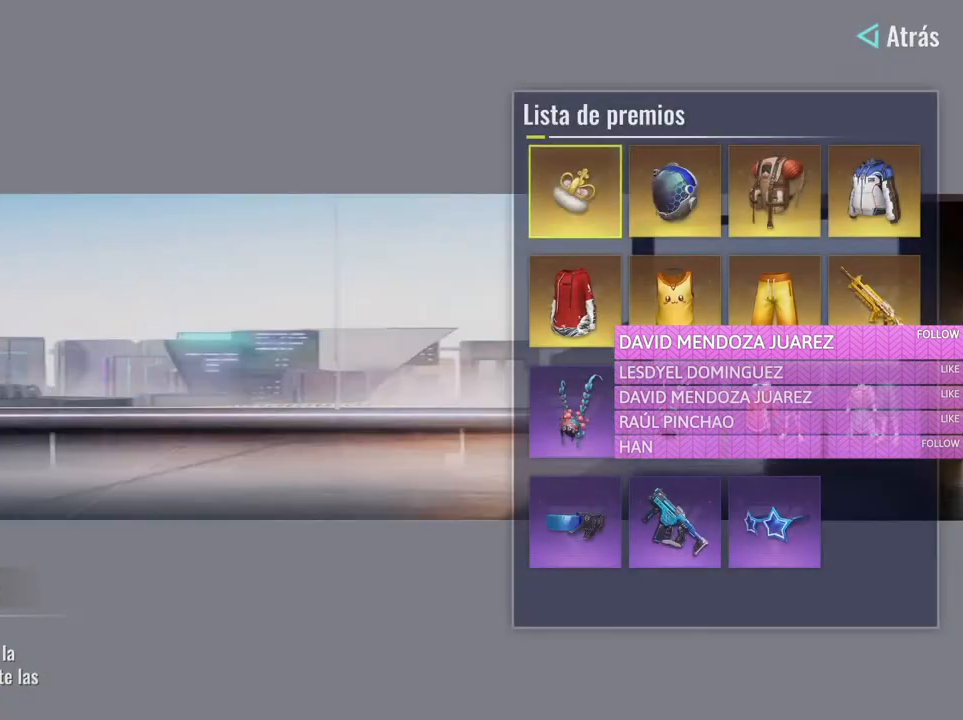
{"keys": [], "mouse": [], "events": []}
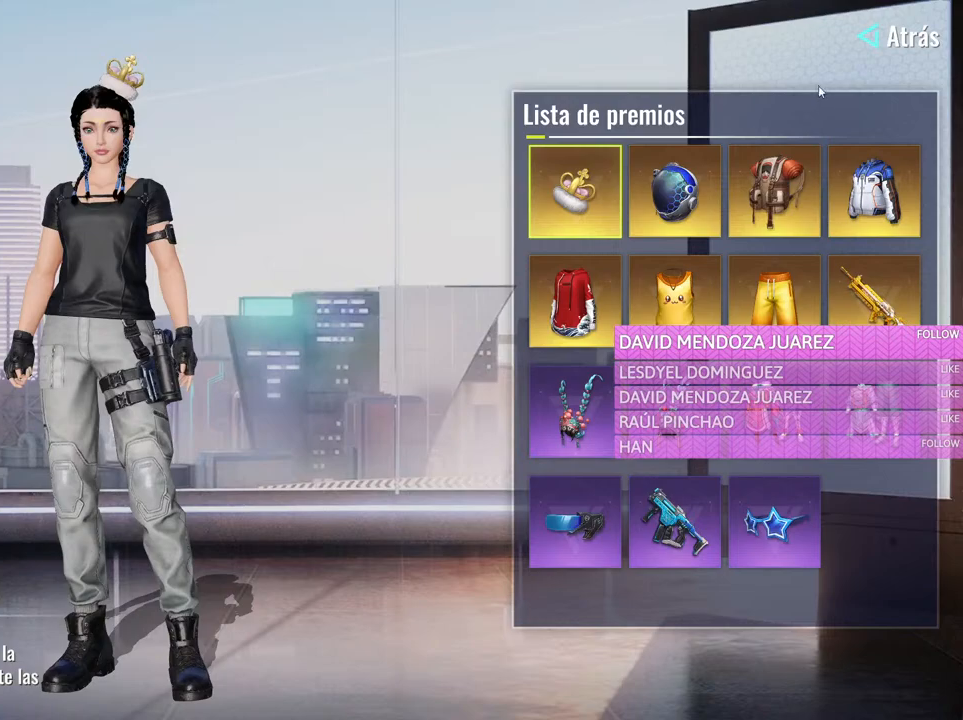
{"keys": [], "mouse": ["left"], "events": [[450, "mouse_left", "down"]]}
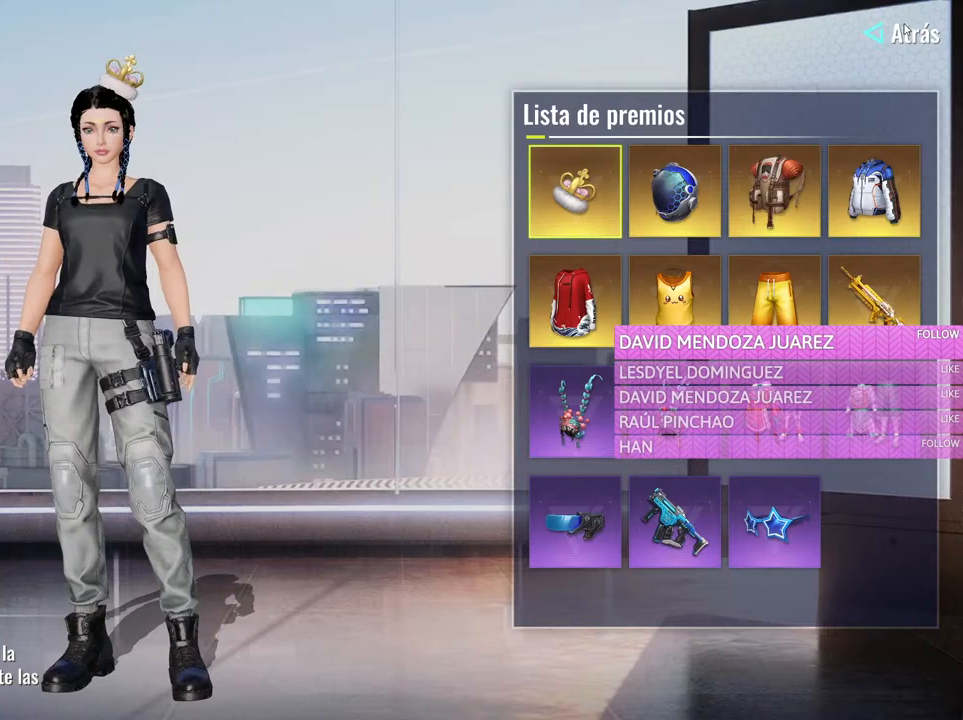
{"keys": [], "mouse": [], "events": [[33, "mouse_left", "up"]]}